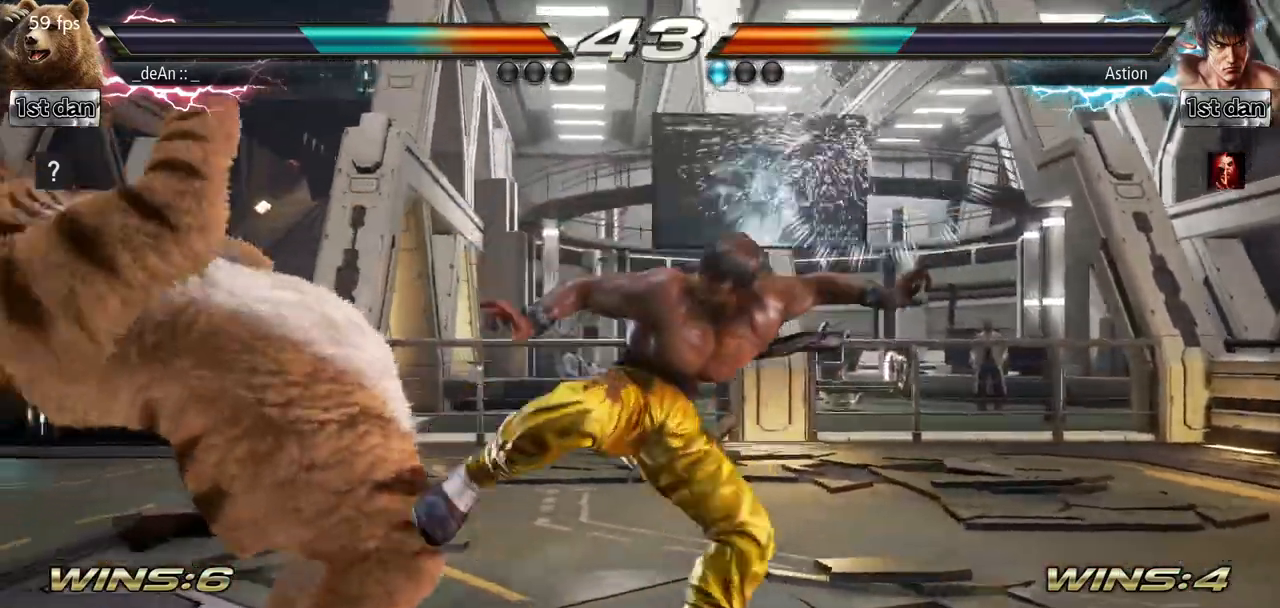
Gameplay with a controller (arcade stick); each line is a JSON object with the inputs held at the frame after it. "events" lists button and stick changes between this image and that frame as [ms after this image, input, new state], when the widget could be followed in between. Not read: L3 R3.
{"buttons": [], "left_stick": "left", "events": [[133, "left_stick", "center"], [450, "left_stick", "left"]]}
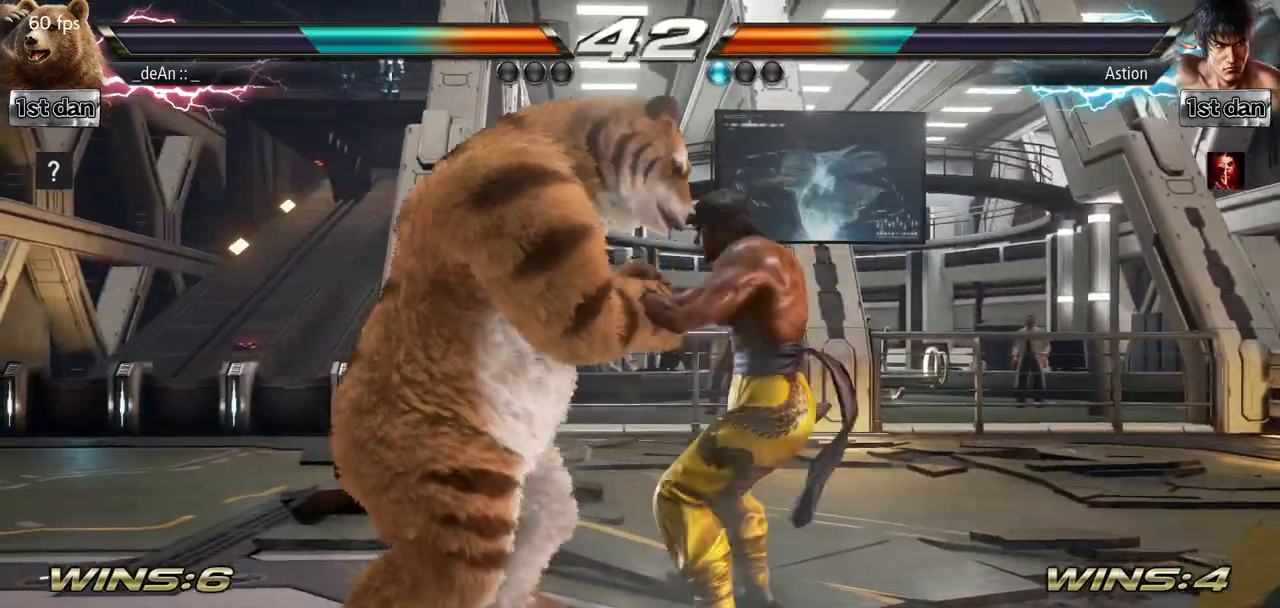
{"buttons": [], "left_stick": "left", "events": [[67, "left_stick", "down"], [217, "left_stick", "down-left"], [317, "left_stick", "left"]]}
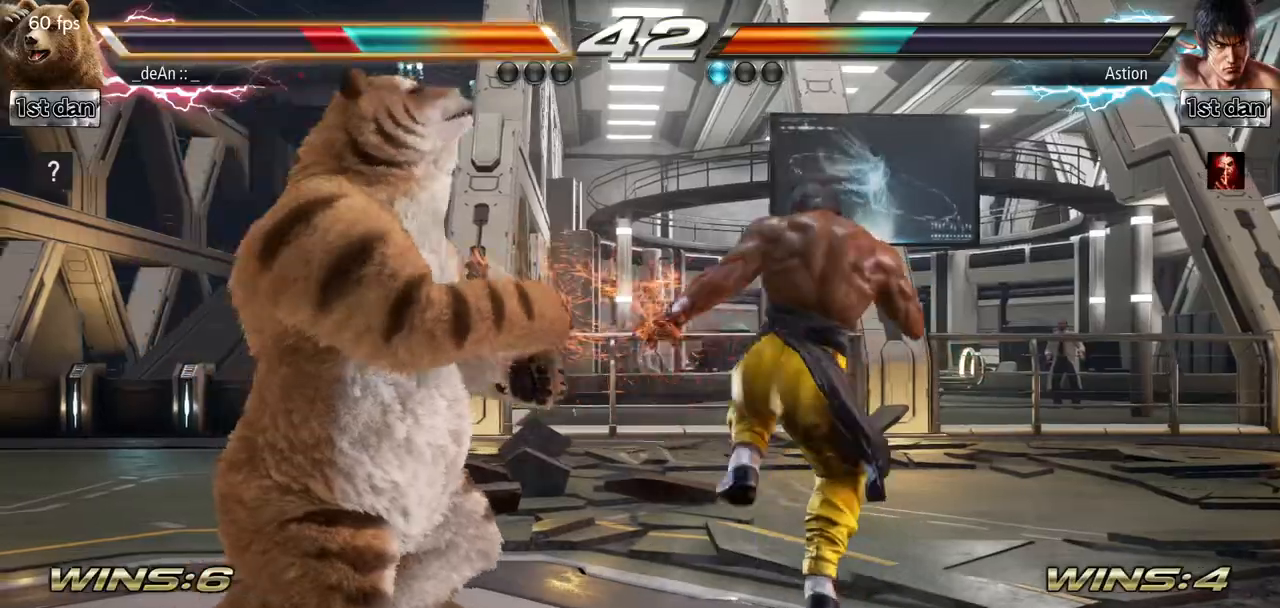
{"buttons": [], "left_stick": "left", "events": []}
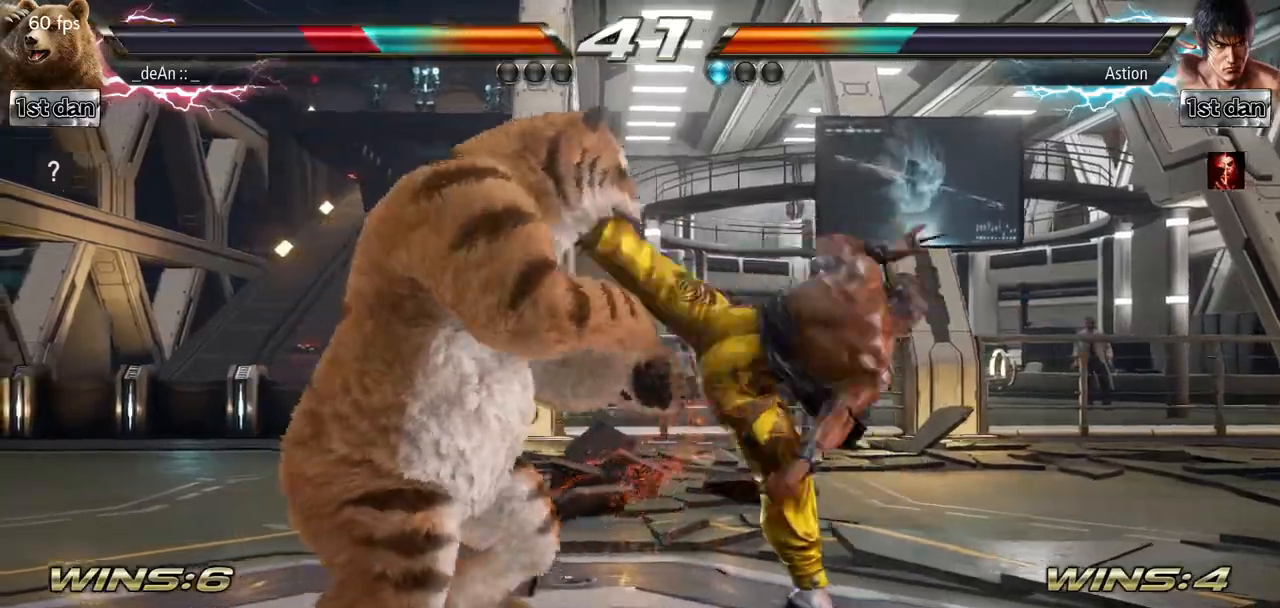
{"buttons": ["SQUARE"], "left_stick": "center", "events": [[250, "left_stick", "center"], [400, "SQUARE", "down"]]}
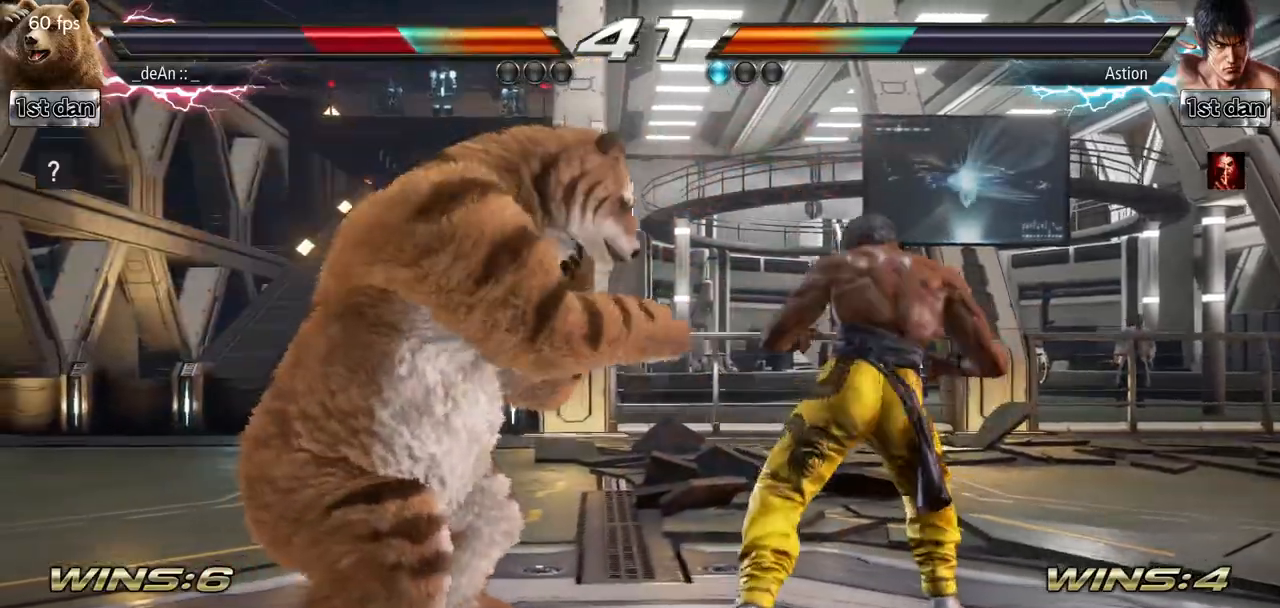
{"buttons": [], "left_stick": "left", "events": [[100, "SQUARE", "up"], [283, "left_stick", "left"]]}
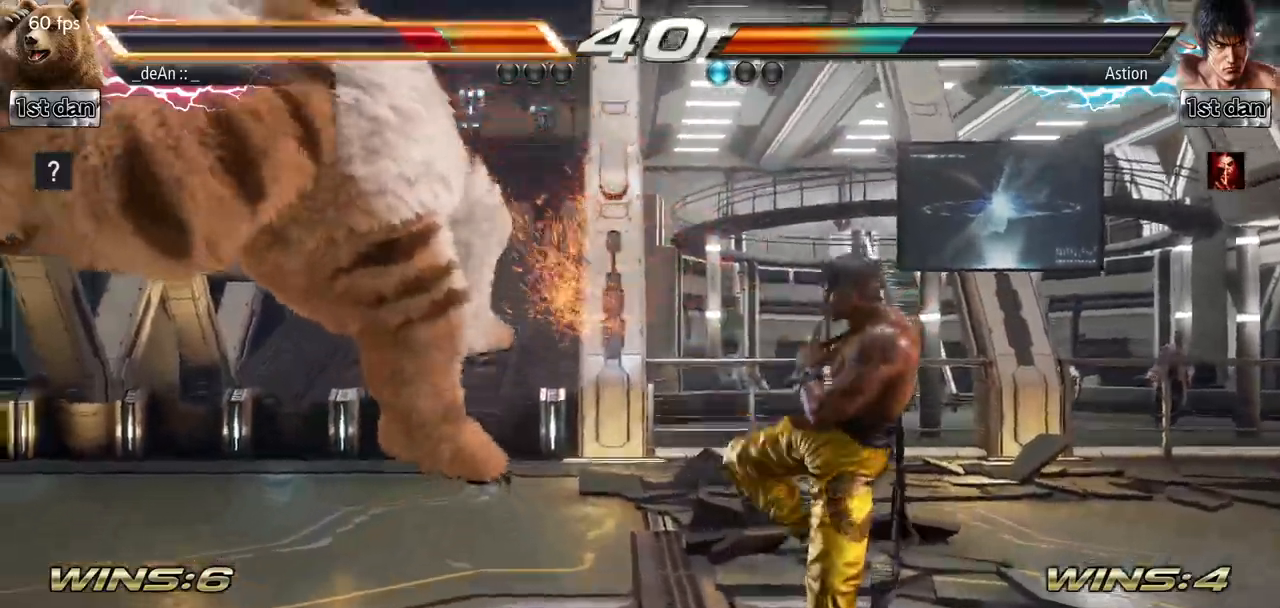
{"buttons": [], "left_stick": "left", "events": []}
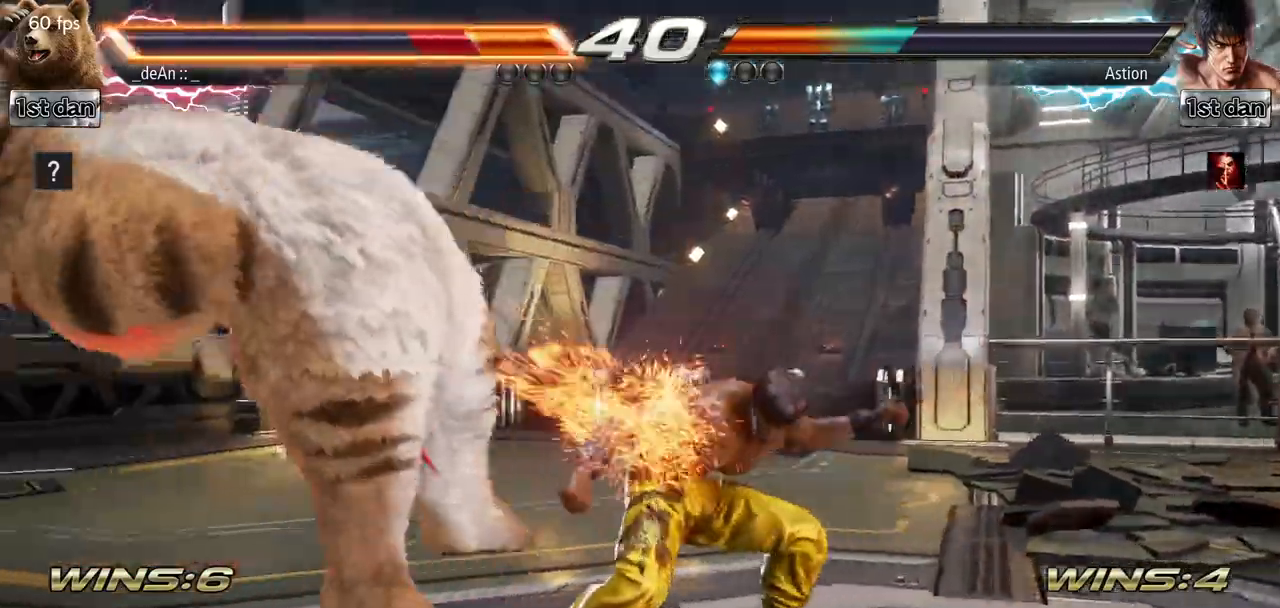
{"buttons": [], "left_stick": "left", "events": []}
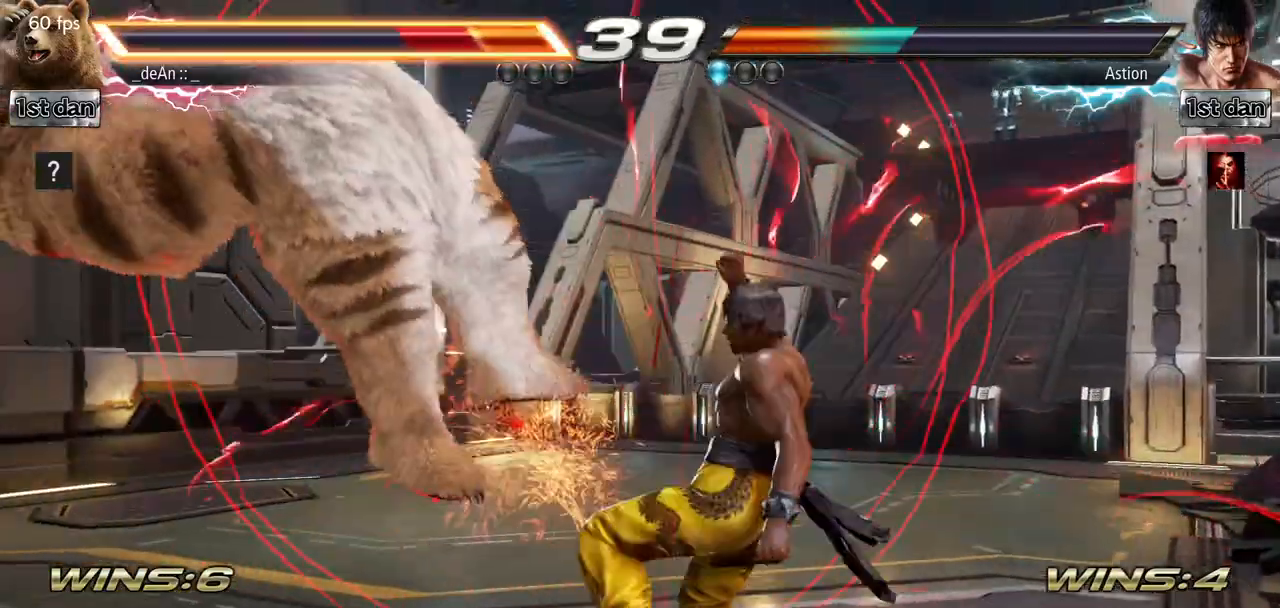
{"buttons": [], "left_stick": "left", "events": []}
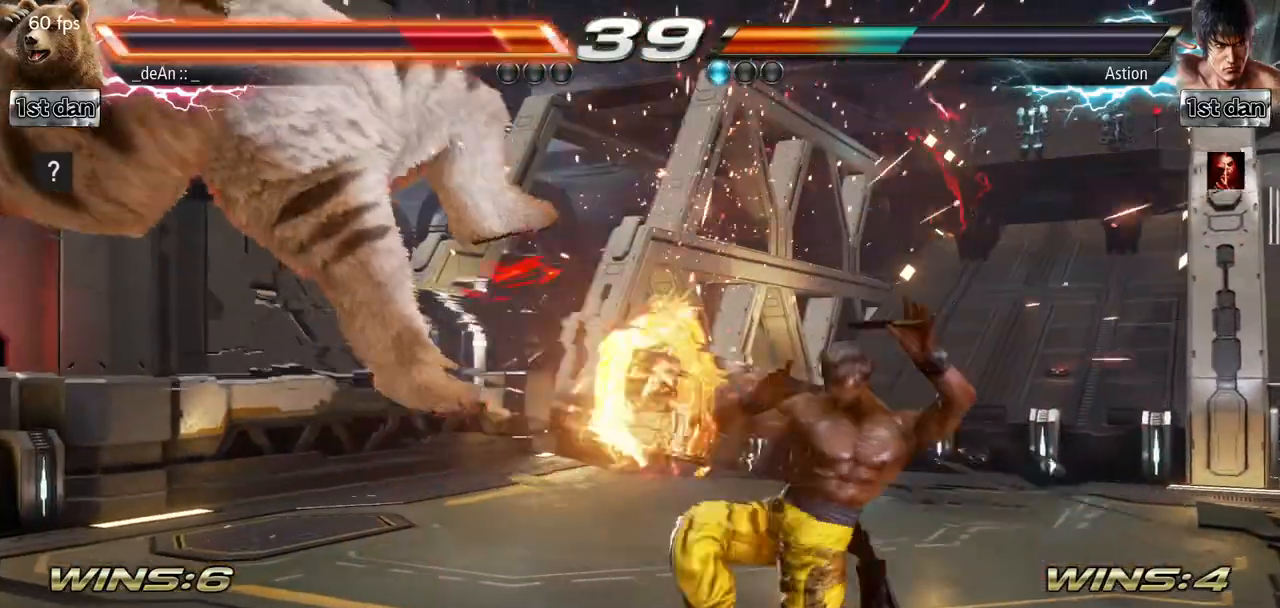
{"buttons": [], "left_stick": "left", "events": []}
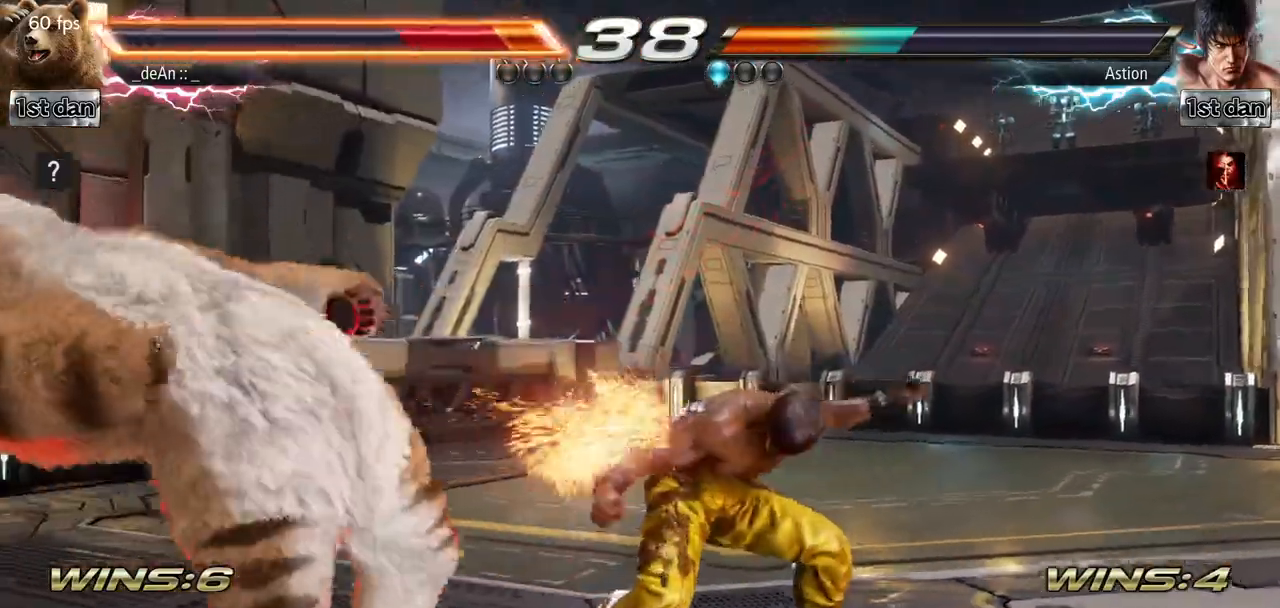
{"buttons": [], "left_stick": "left", "events": [[33, "SQUARE", "down"], [200, "SQUARE", "up"]]}
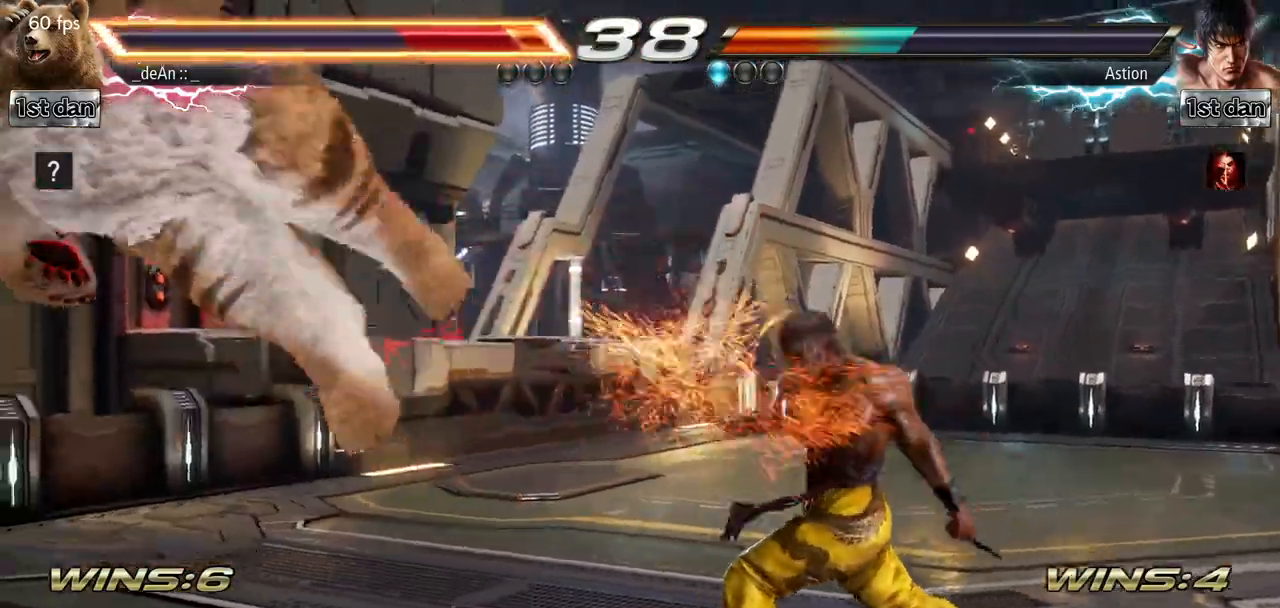
{"buttons": [], "left_stick": "left", "events": [[383, "SQUARE", "down"], [467, "SQUARE", "up"]]}
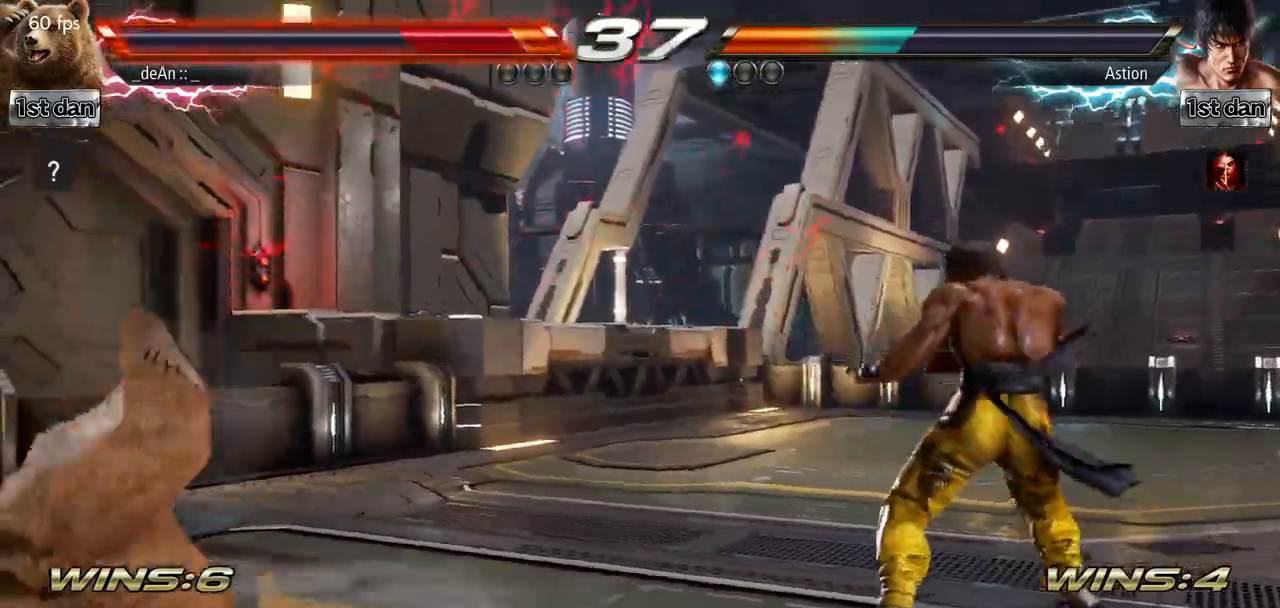
{"buttons": ["SQUARE"], "left_stick": "left"}
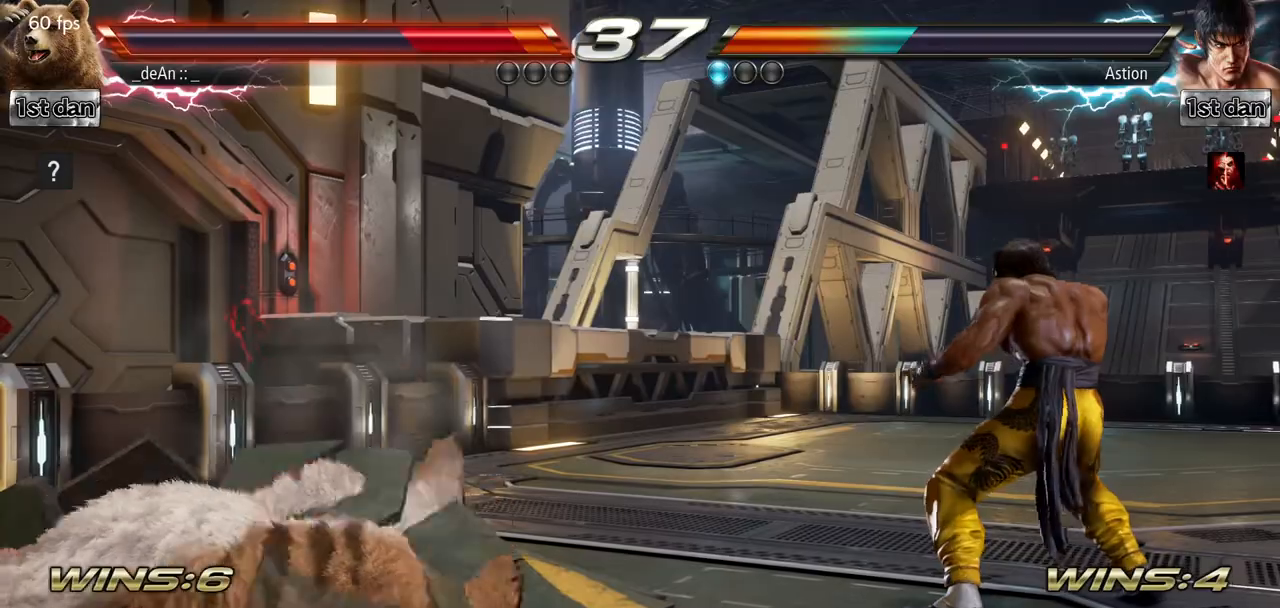
{"buttons": [], "left_stick": "left", "events": [[50, "SQUARE", "up"], [66, "SQUARE", "down"], [233, "SQUARE", "up"], [300, "SQUARE", "down"], [467, "SQUARE", "up"]]}
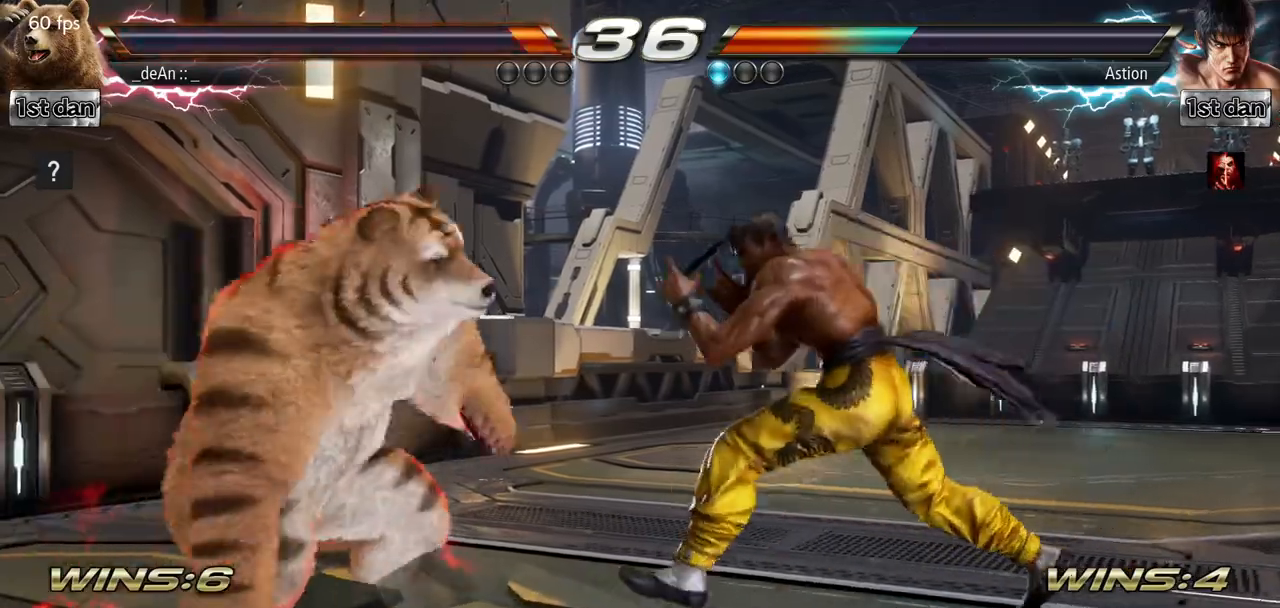
{"buttons": [], "left_stick": "left", "events": [[200, "left_stick", "center"], [250, "left_stick", "left"]]}
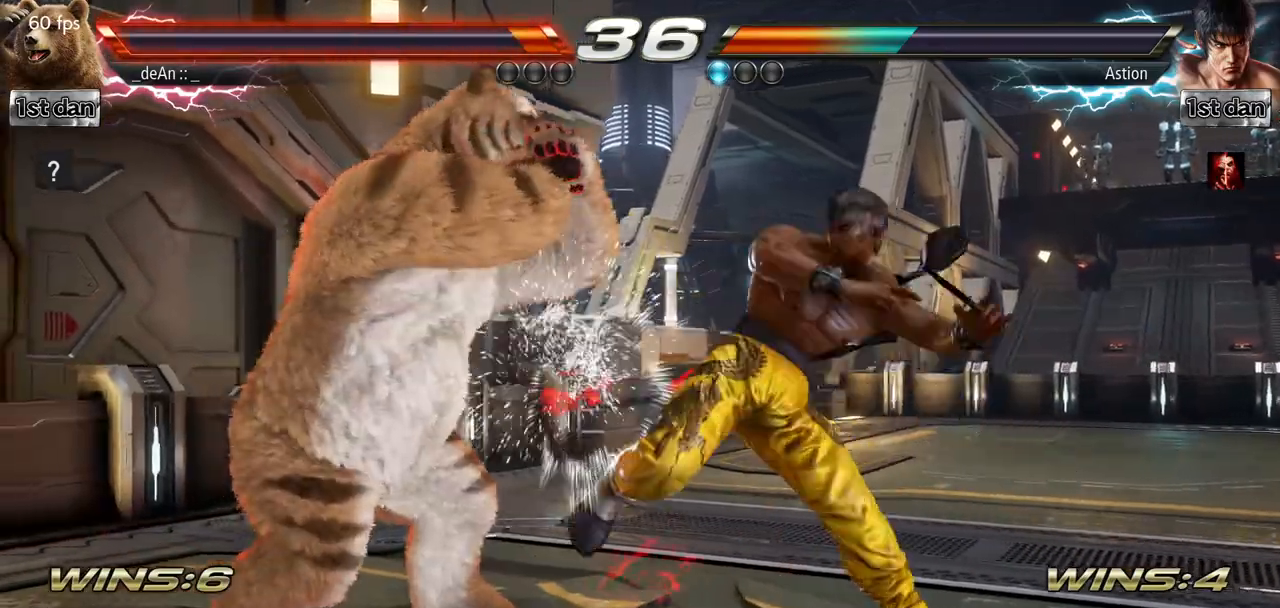
{"buttons": [], "left_stick": "center", "events": [[450, "left_stick", "center"]]}
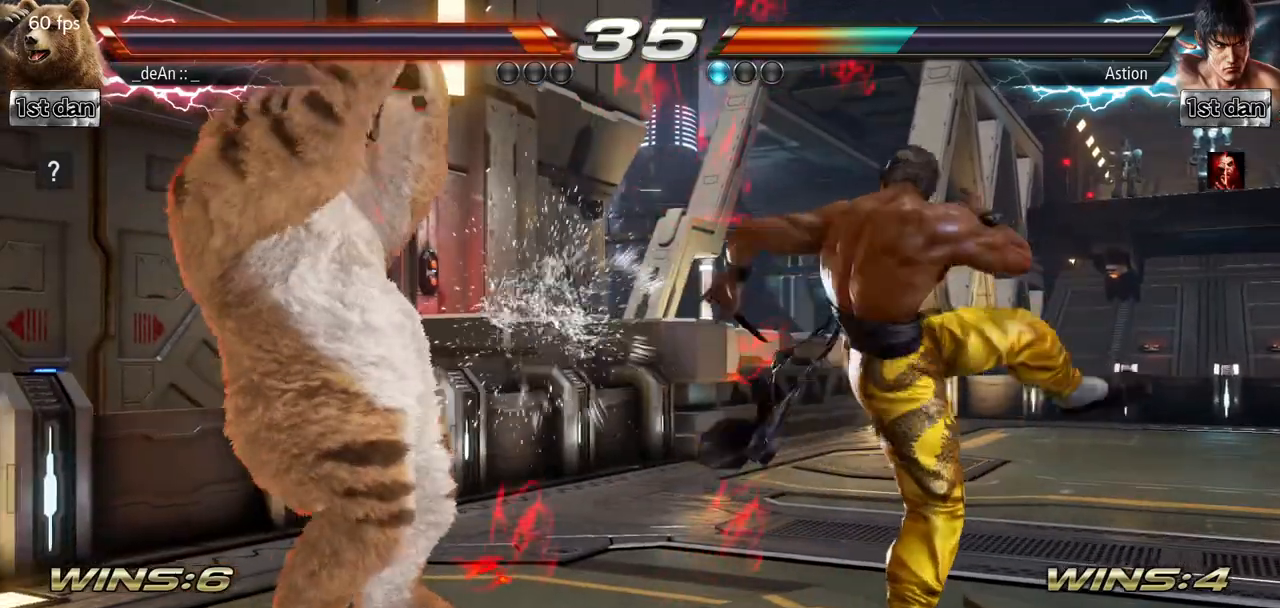
{"buttons": [], "left_stick": "left", "events": [[117, "SQUARE", "down"], [284, "SQUARE", "up"], [434, "left_stick", "left"]]}
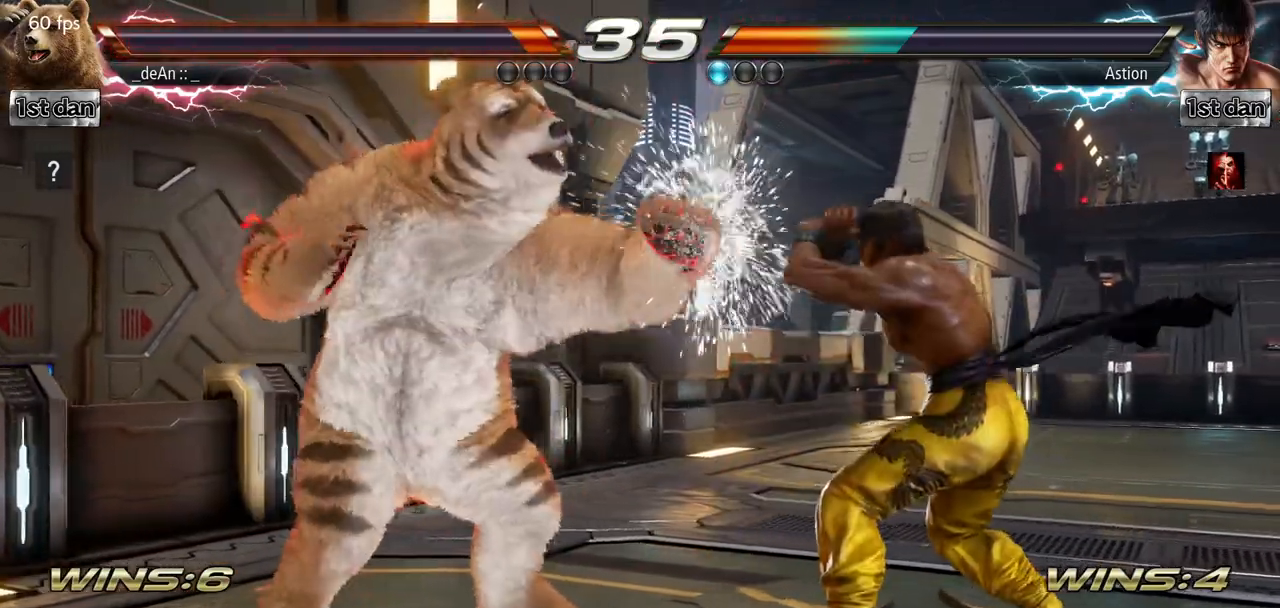
{"buttons": [], "left_stick": "left", "events": [[216, "TRIANGLE", "down"], [350, "TRIANGLE", "up"], [400, "SQUARE", "down"], [467, "SQUARE", "up"]]}
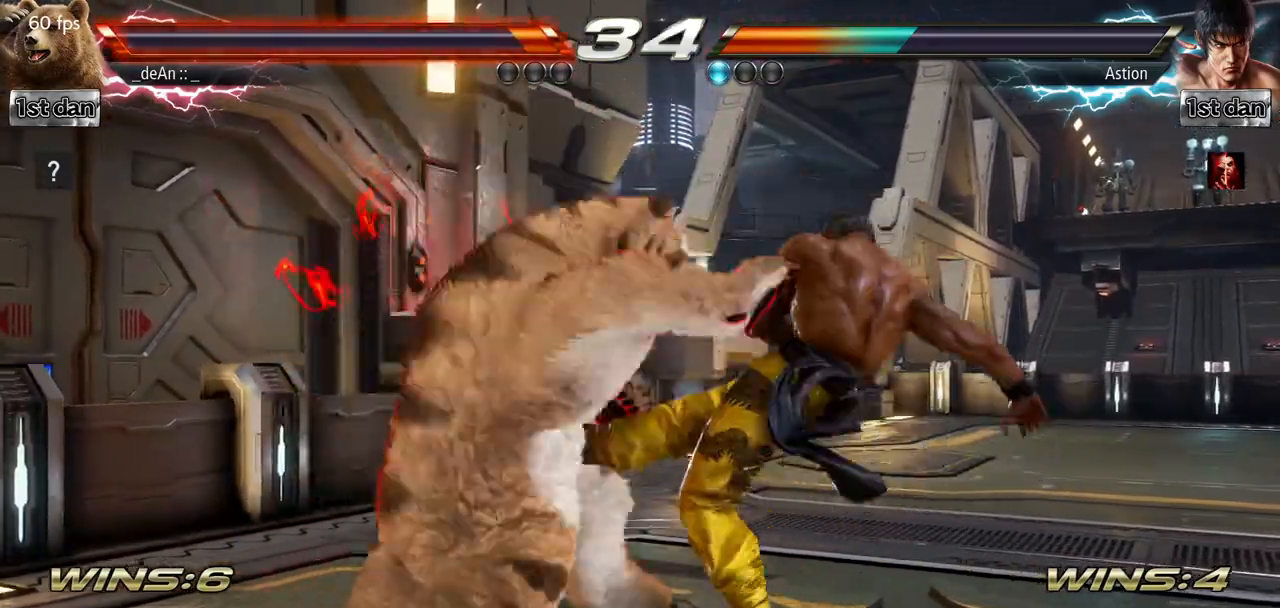
{"buttons": [], "left_stick": "left", "events": []}
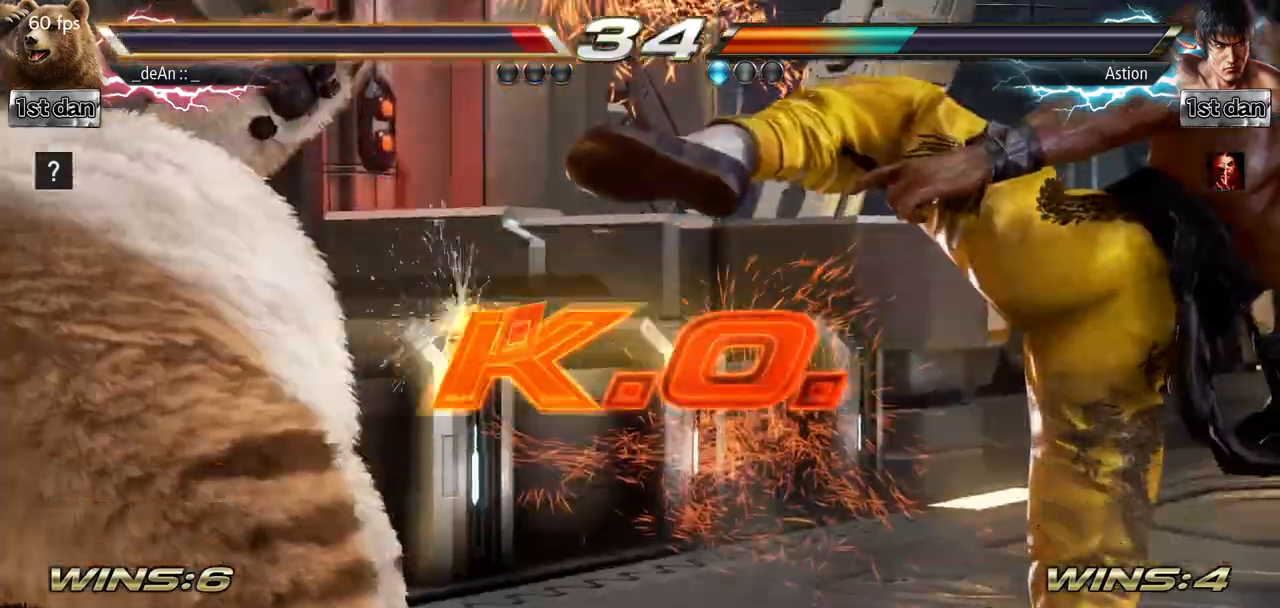
{"buttons": ["SQUARE", "TRIANGLE"], "left_stick": "center", "events": [[133, "left_stick", "center"], [300, "SQUARE", "down"], [400, "TRIANGLE", "down"]]}
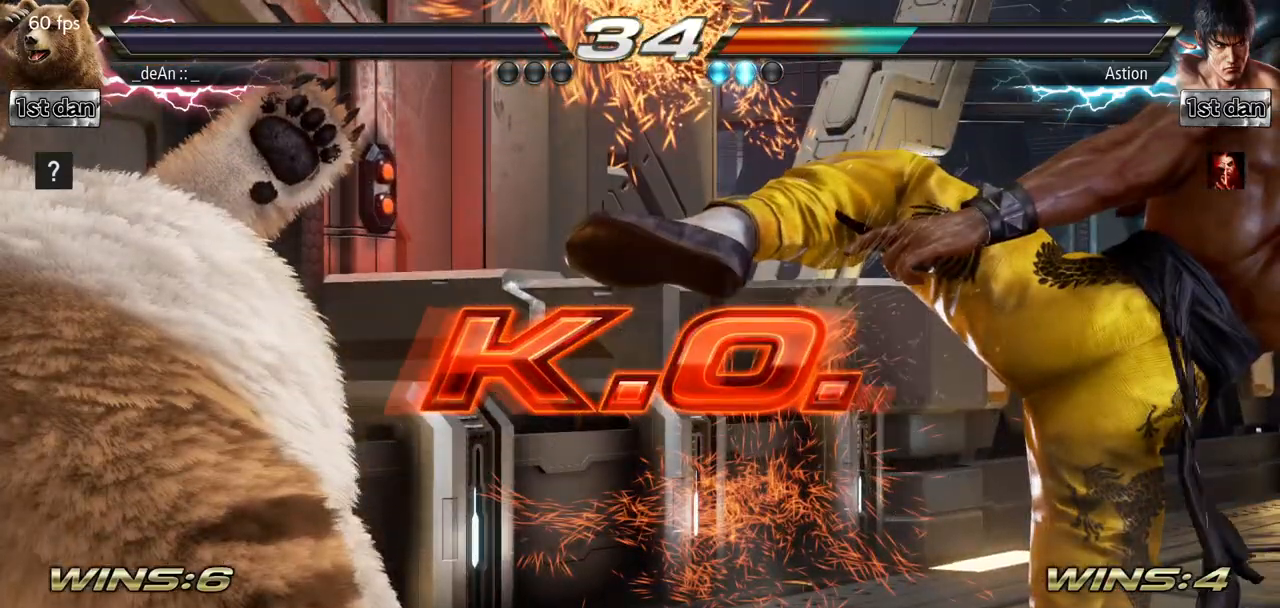
{"buttons": [], "left_stick": "center", "events": [[33, "SQUARE", "up"], [67, "TRIANGLE", "up"]]}
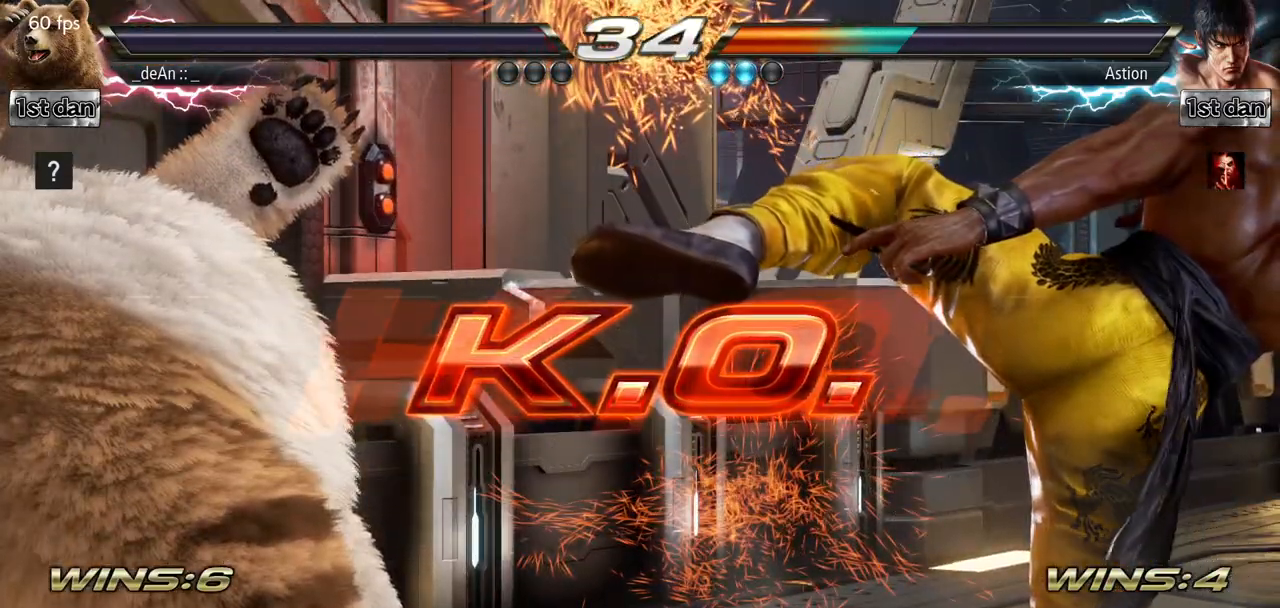
{"buttons": [], "left_stick": "center", "events": []}
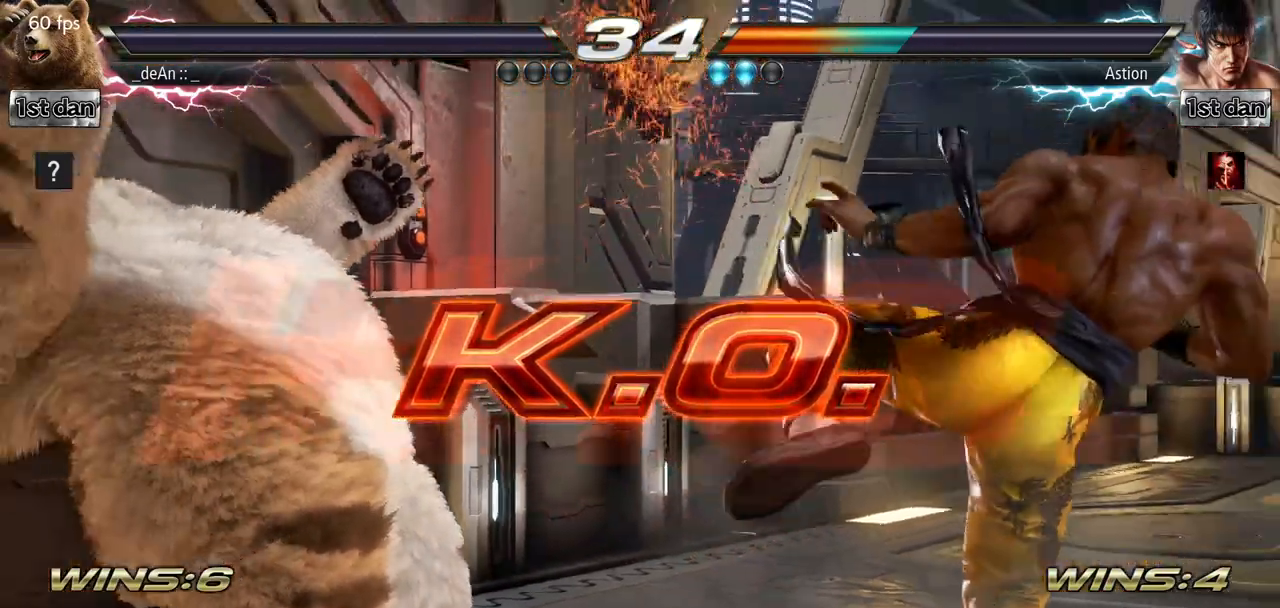
{"buttons": [], "left_stick": "center", "events": []}
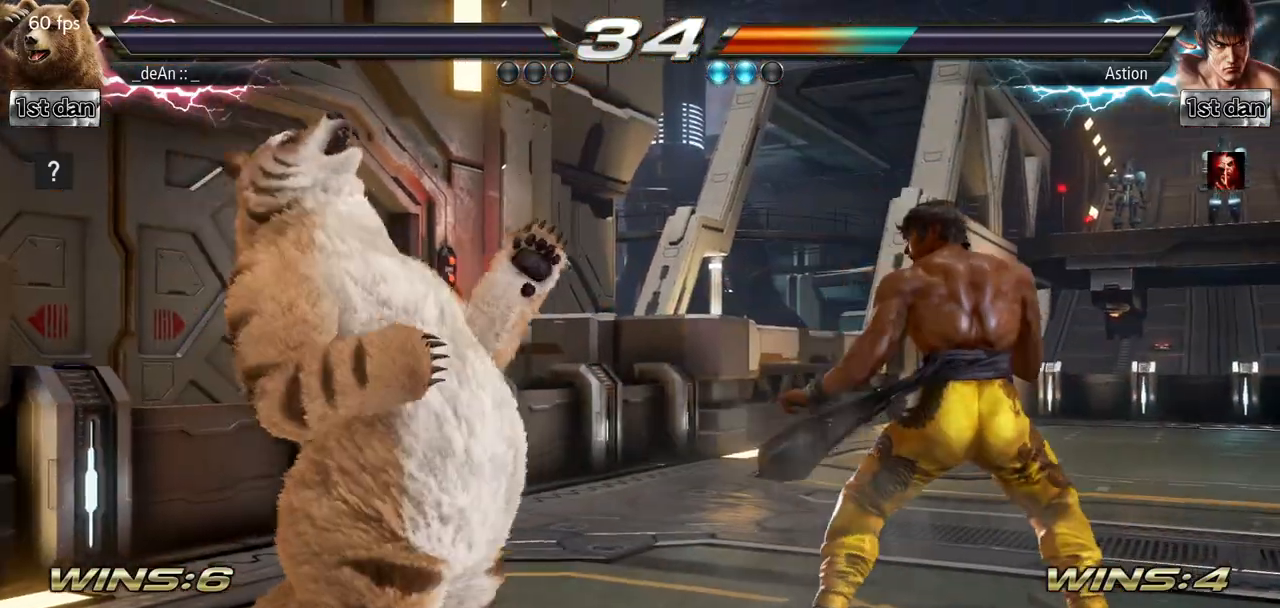
{"buttons": [], "left_stick": "center", "events": []}
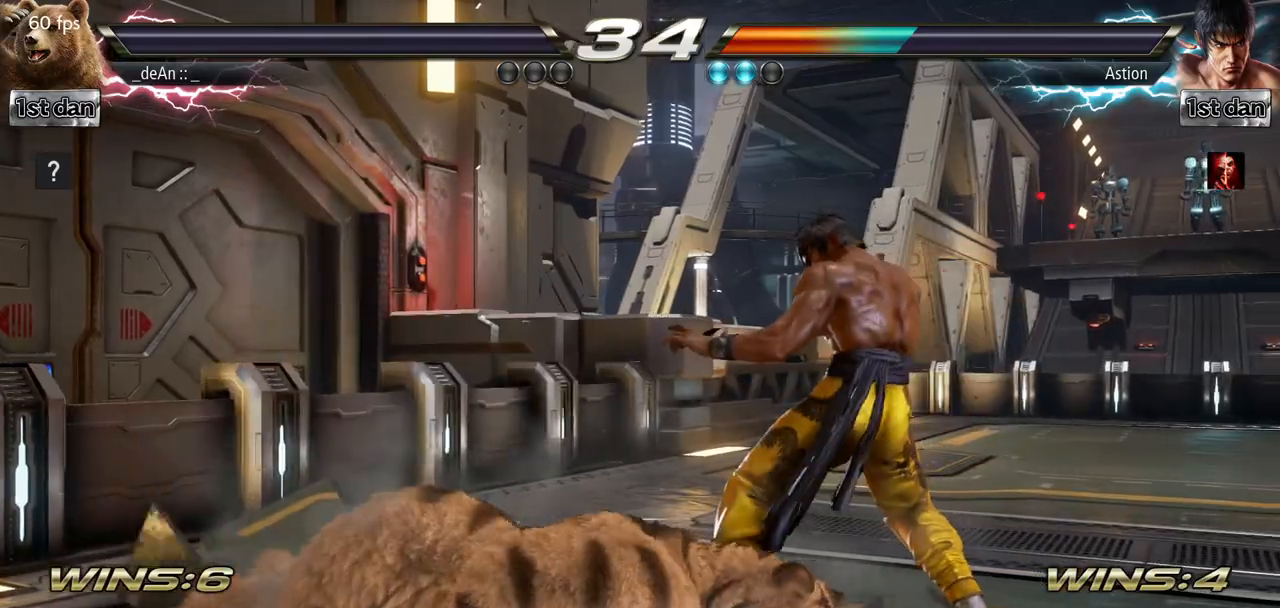
{"buttons": [], "left_stick": "center"}
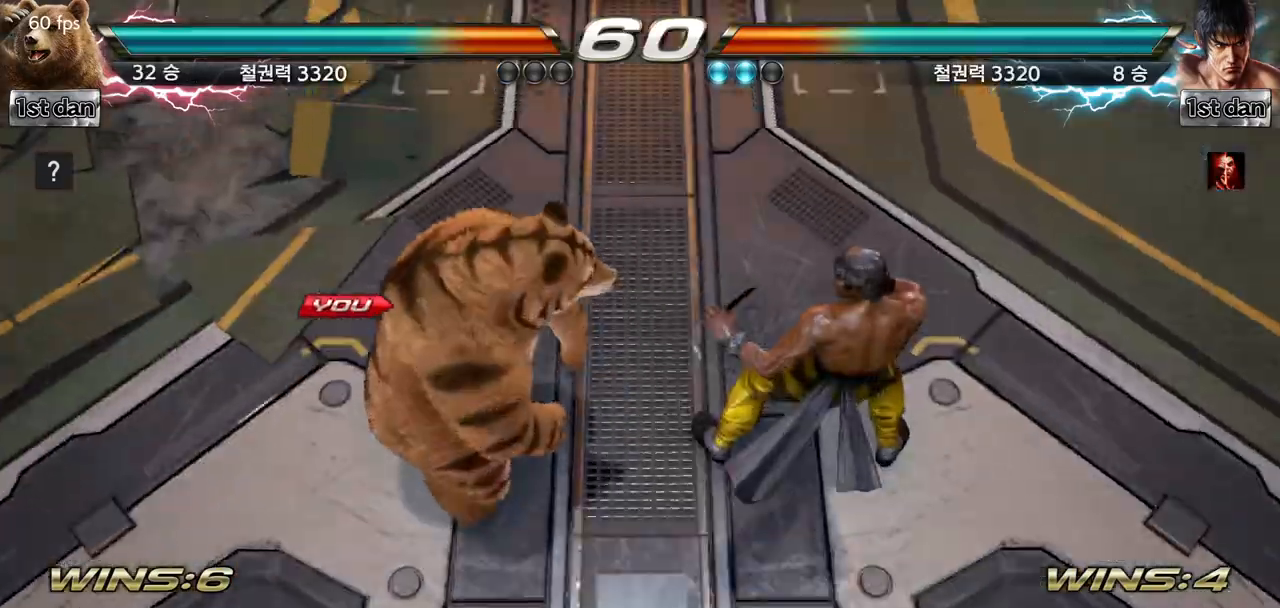
{"buttons": [], "left_stick": "center", "events": []}
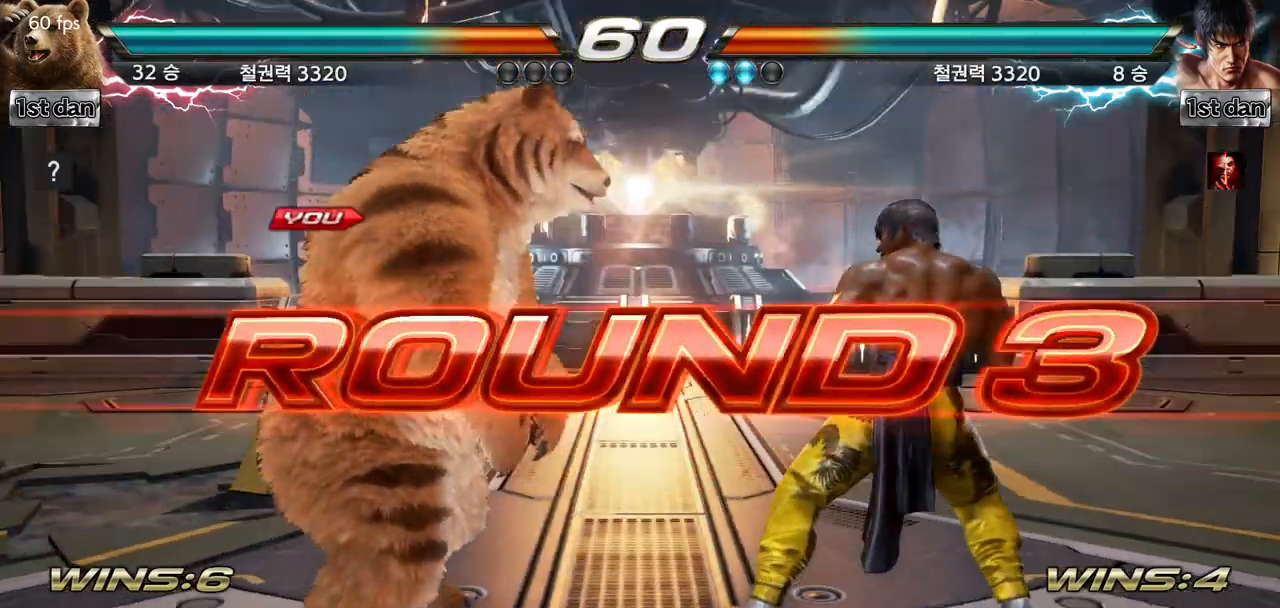
{"buttons": [], "left_stick": "center", "events": []}